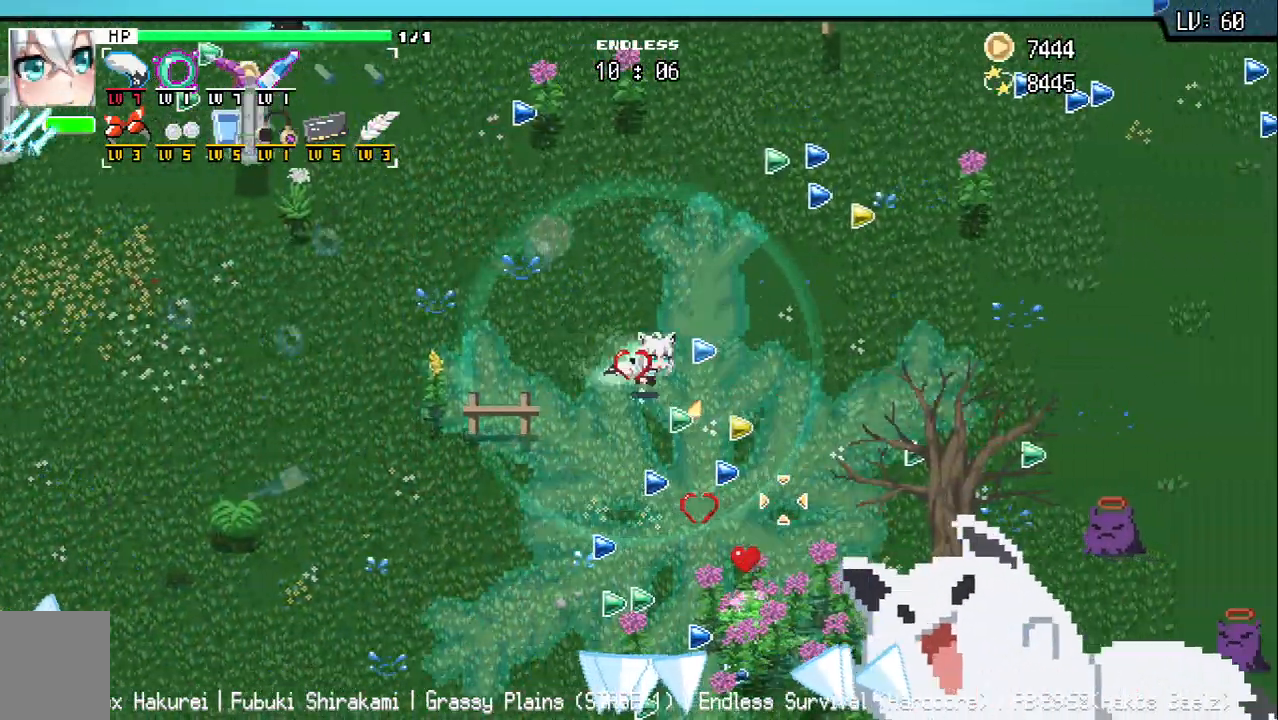
Gameplay with keyboard; each line is a JSON object with the keys held at the frame after it. "events" lists presses ("down") and releases ("up") of "a", "d", "q", "s", "w" and "z" between this image and that frame as [ms after this image, input, new state], when the widget could be followed in between. No other keys are recorded. Mouse input is not recorded.
{"keys": ["d"], "events": [[83, "s", "down"], [300, "d", "up"], [483, "d", "down"], [500, "s", "up"]]}
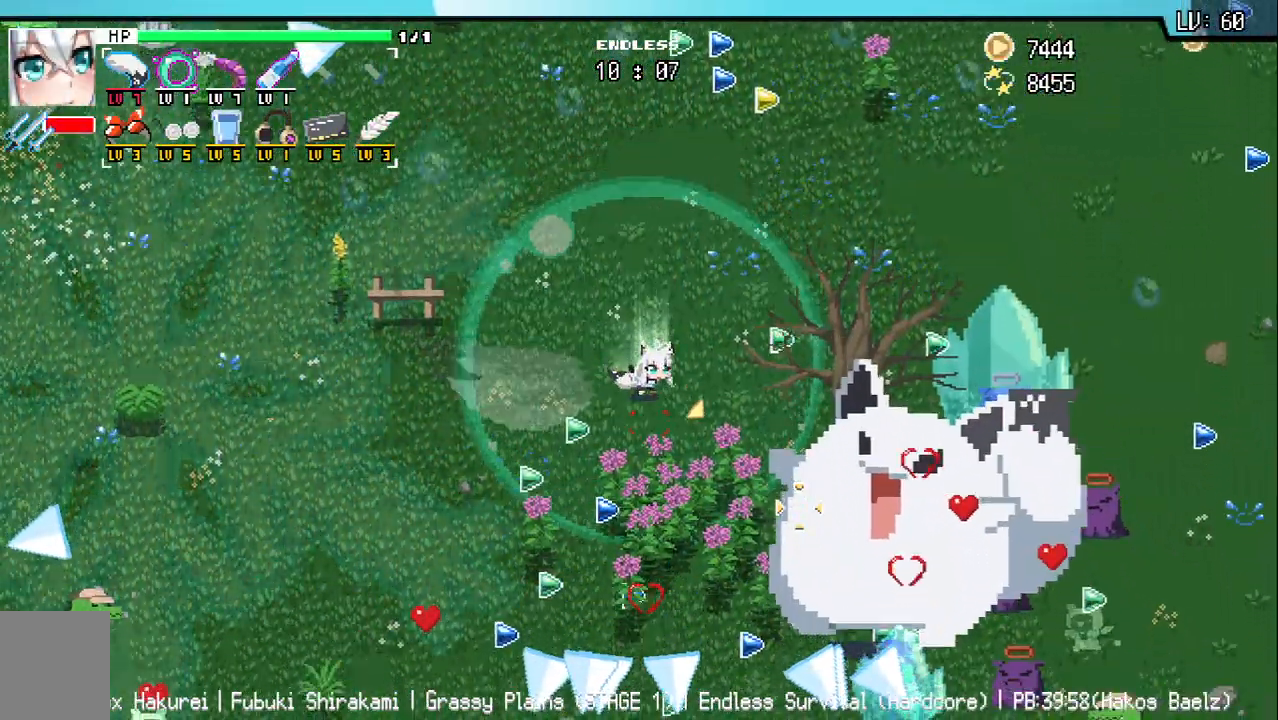
{"keys": [], "events": [[283, "w", "down"], [300, "d", "up"], [367, "w", "up"], [417, "q", "down"], [483, "q", "up"]]}
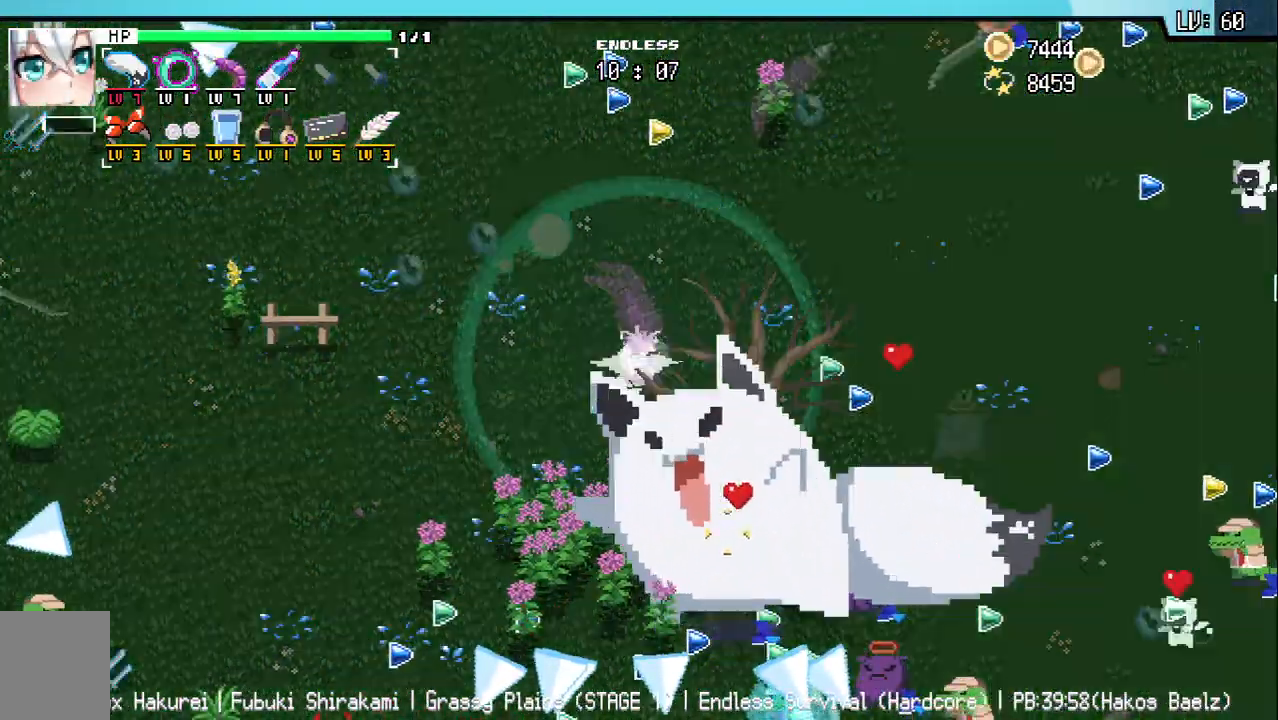
{"keys": [], "events": [[100, "s", "down"], [183, "s", "up"], [367, "w", "down"], [450, "w", "up"]]}
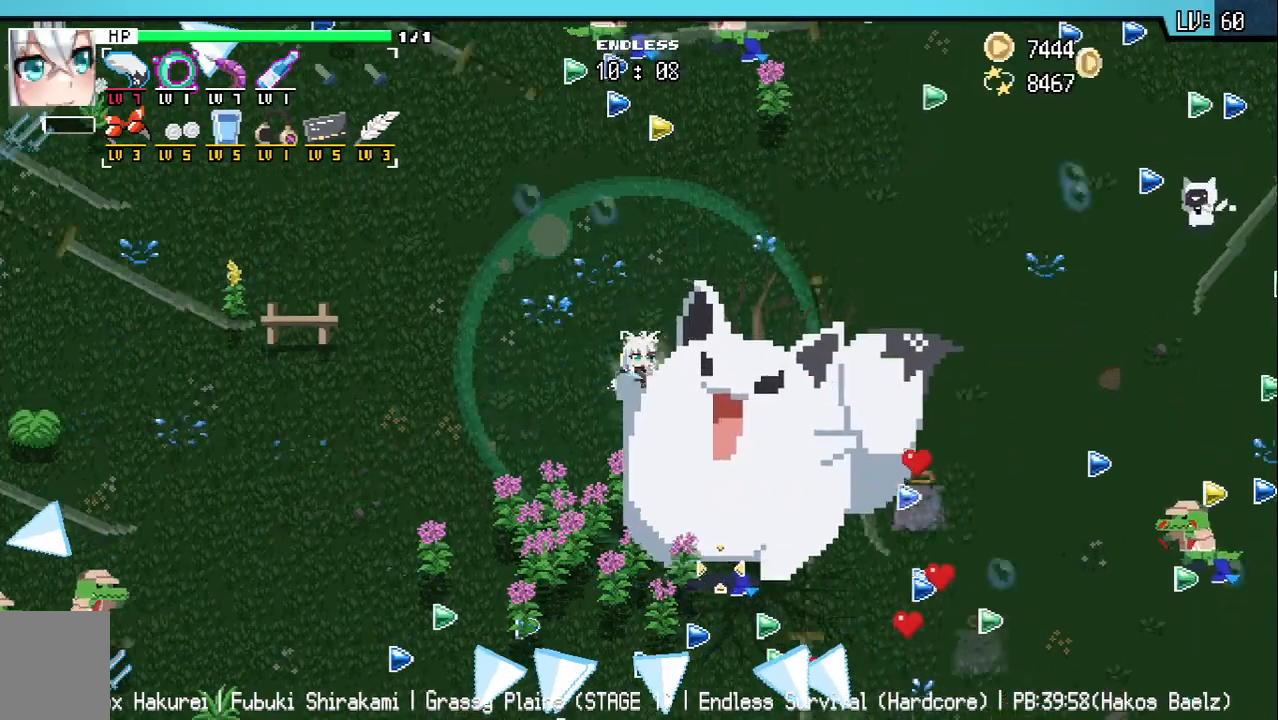
{"keys": ["w"], "events": [[33, "w", "down"], [100, "w", "up"], [450, "w", "down"]]}
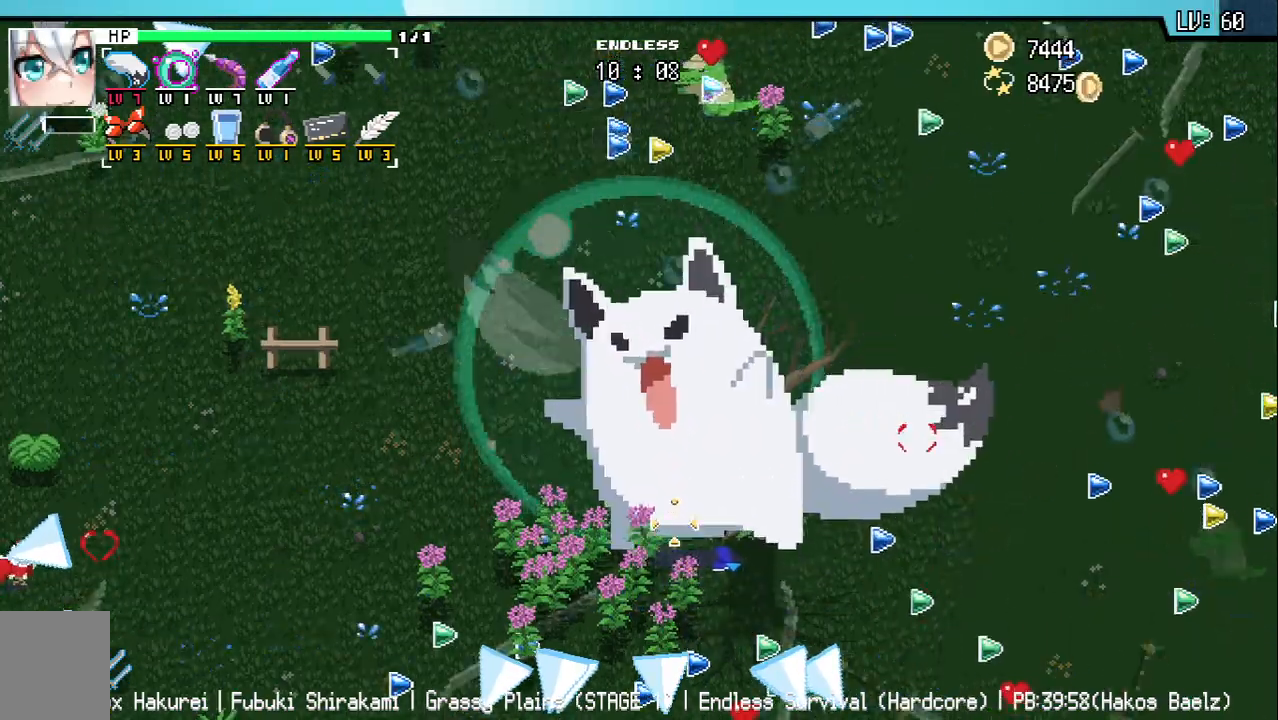
{"keys": ["s"], "events": [[33, "w", "up"], [117, "w", "down"], [200, "w", "up"], [250, "q", "down"], [300, "q", "up"], [483, "s", "down"]]}
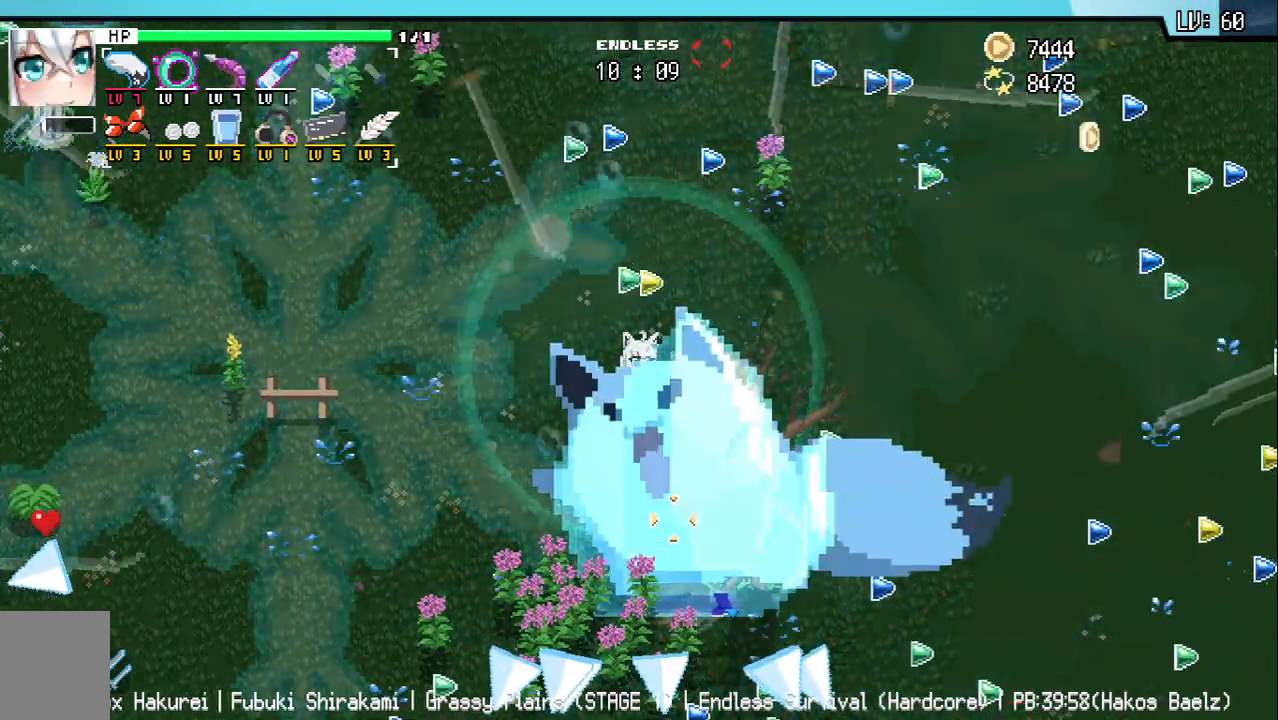
{"keys": [], "events": [[67, "s", "up"]]}
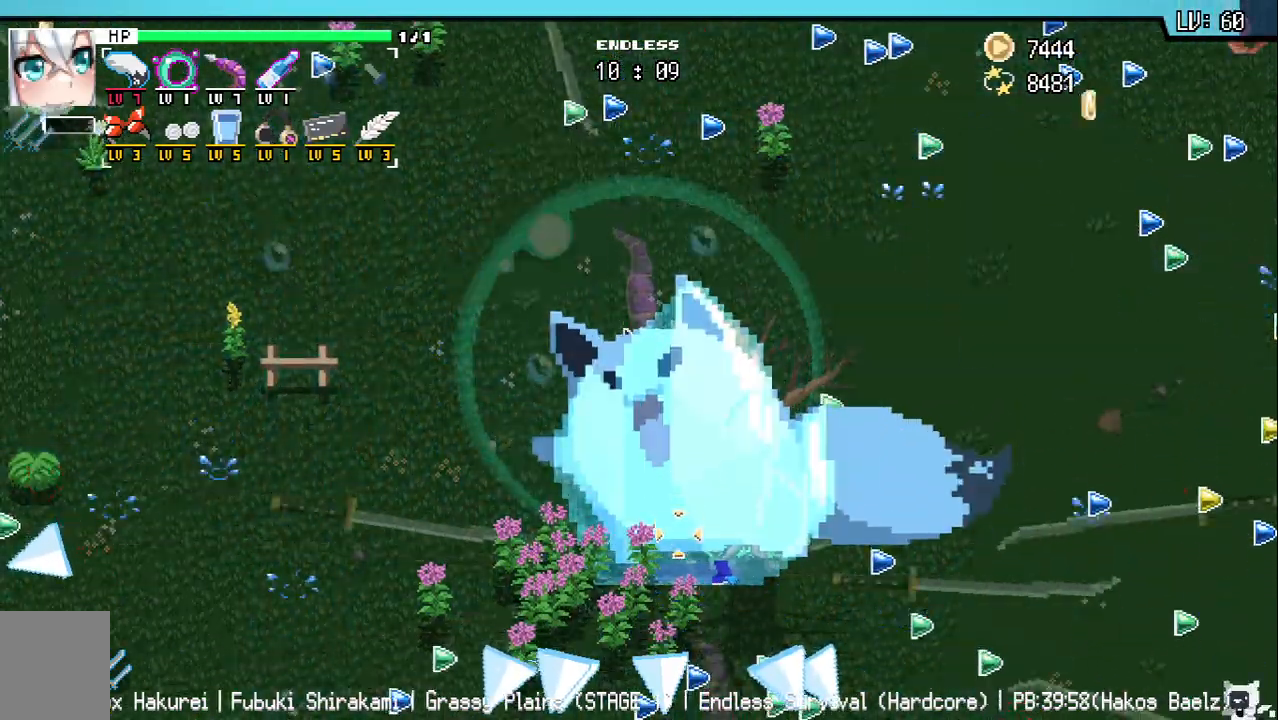
{"keys": [], "events": [[217, "s", "down"], [283, "s", "up"]]}
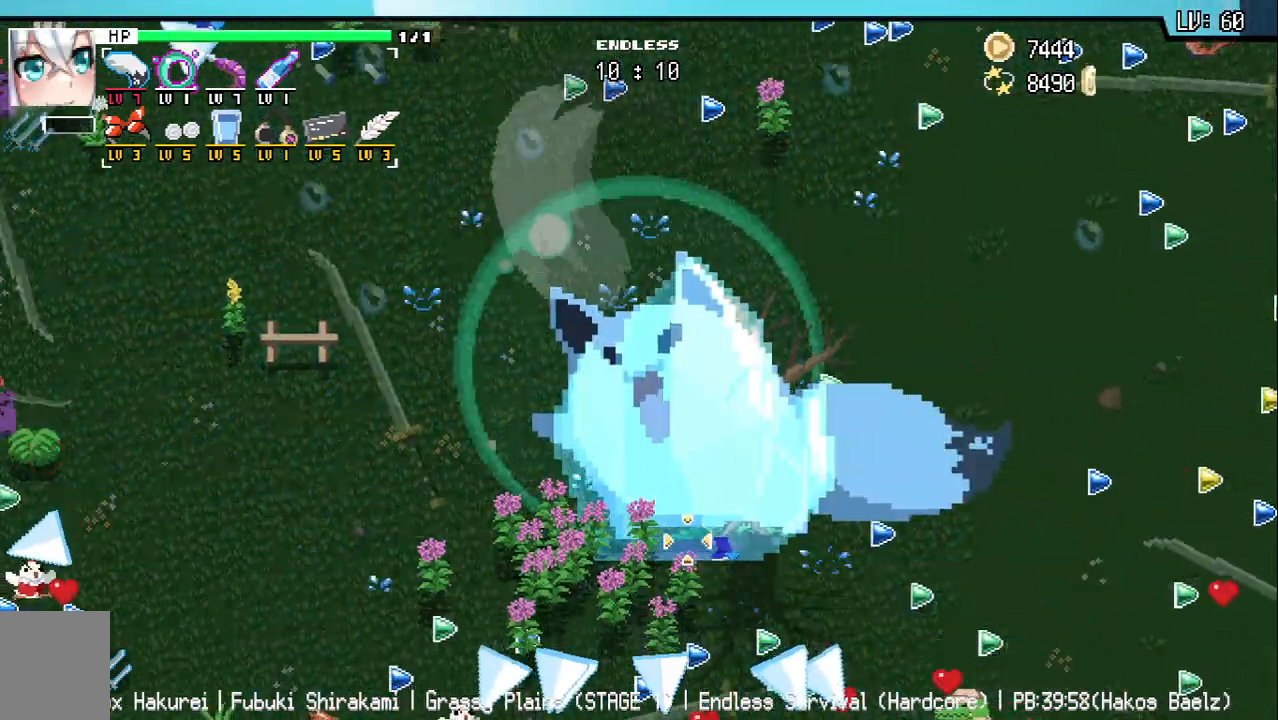
{"keys": [], "events": [[83, "s", "down"], [150, "s", "up"]]}
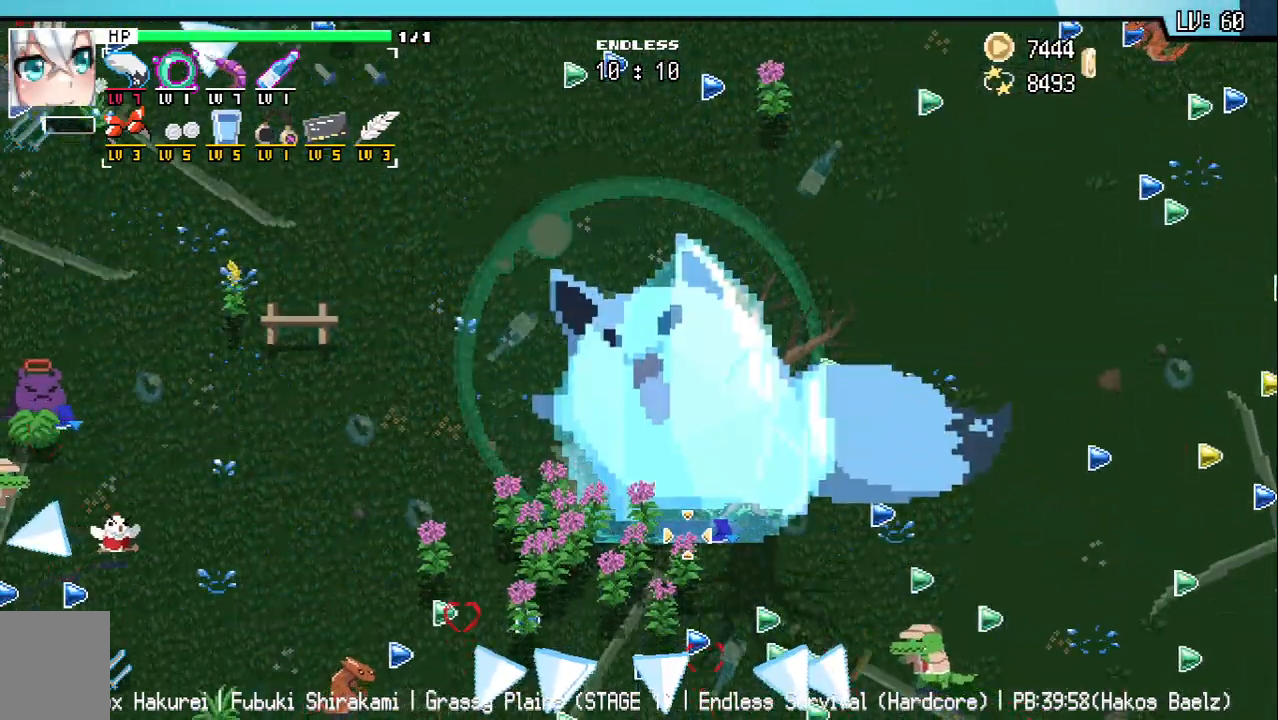
{"keys": [], "events": [[367, "w", "down"], [467, "w", "up"]]}
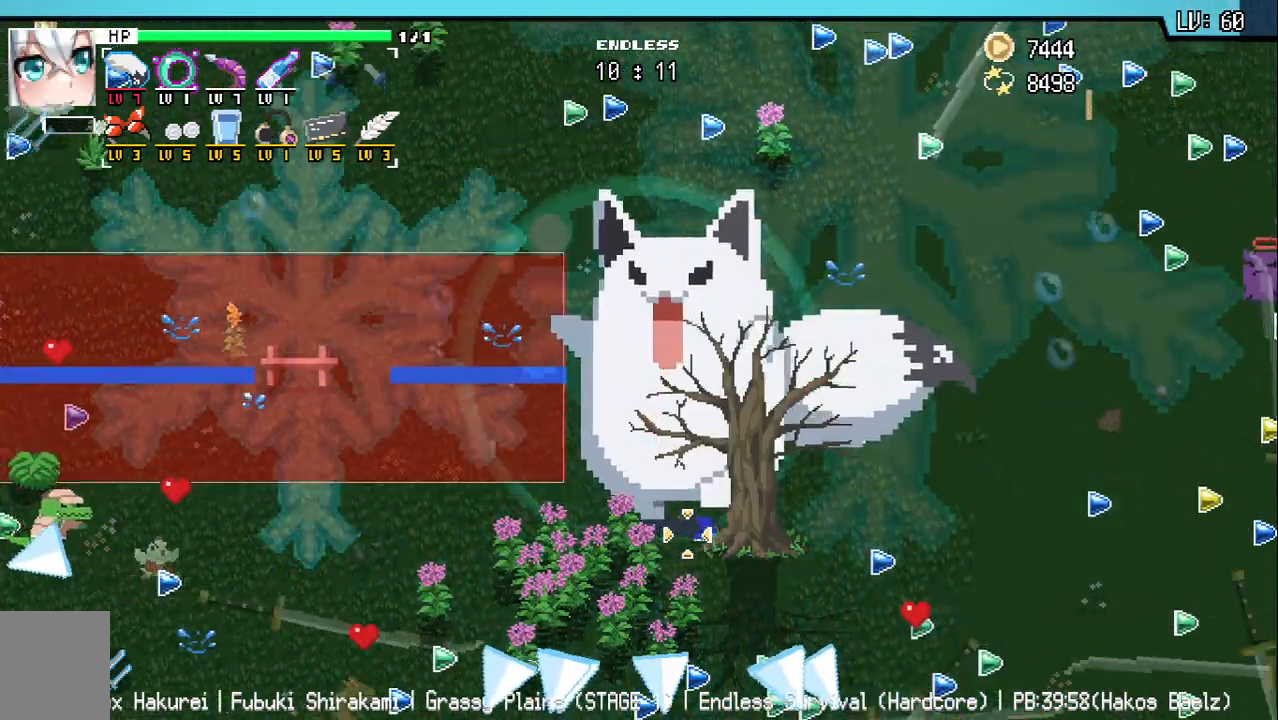
{"keys": ["d", "w"], "events": [[67, "w", "down"], [133, "w", "up"], [233, "w", "down"], [400, "d", "down"]]}
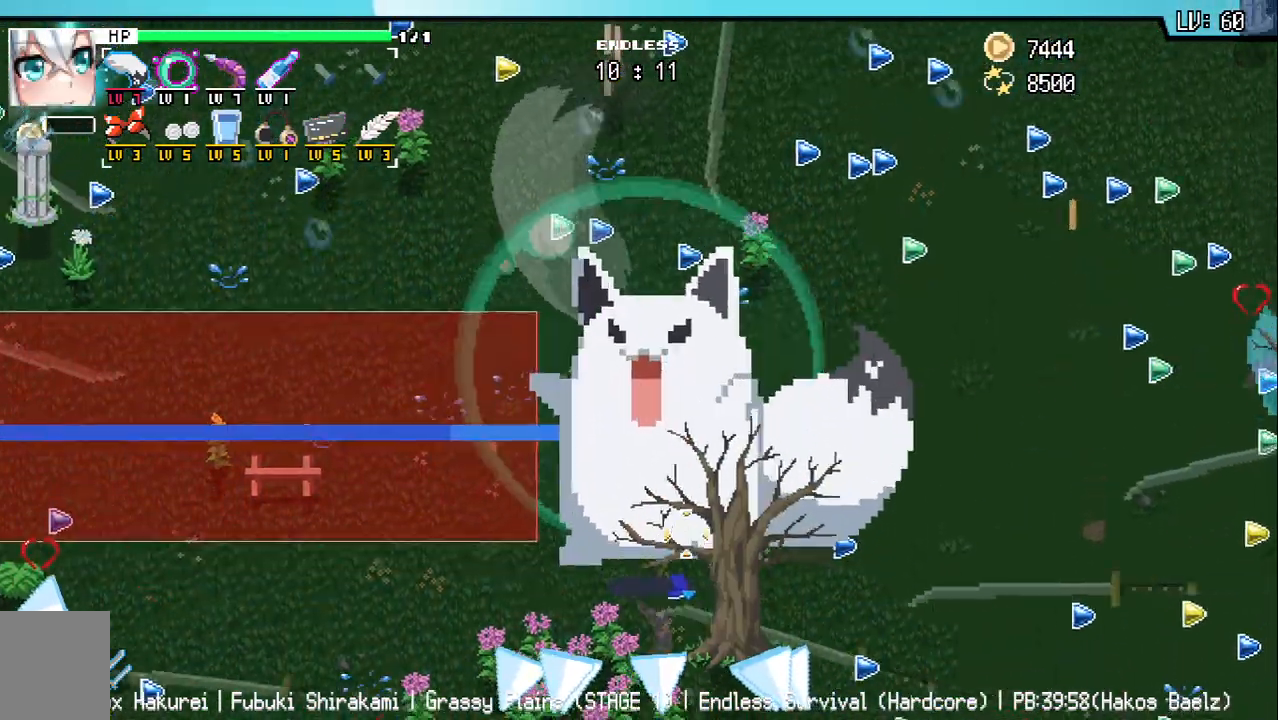
{"keys": ["w"], "events": [[250, "d", "up"], [300, "d", "down"], [483, "d", "up"]]}
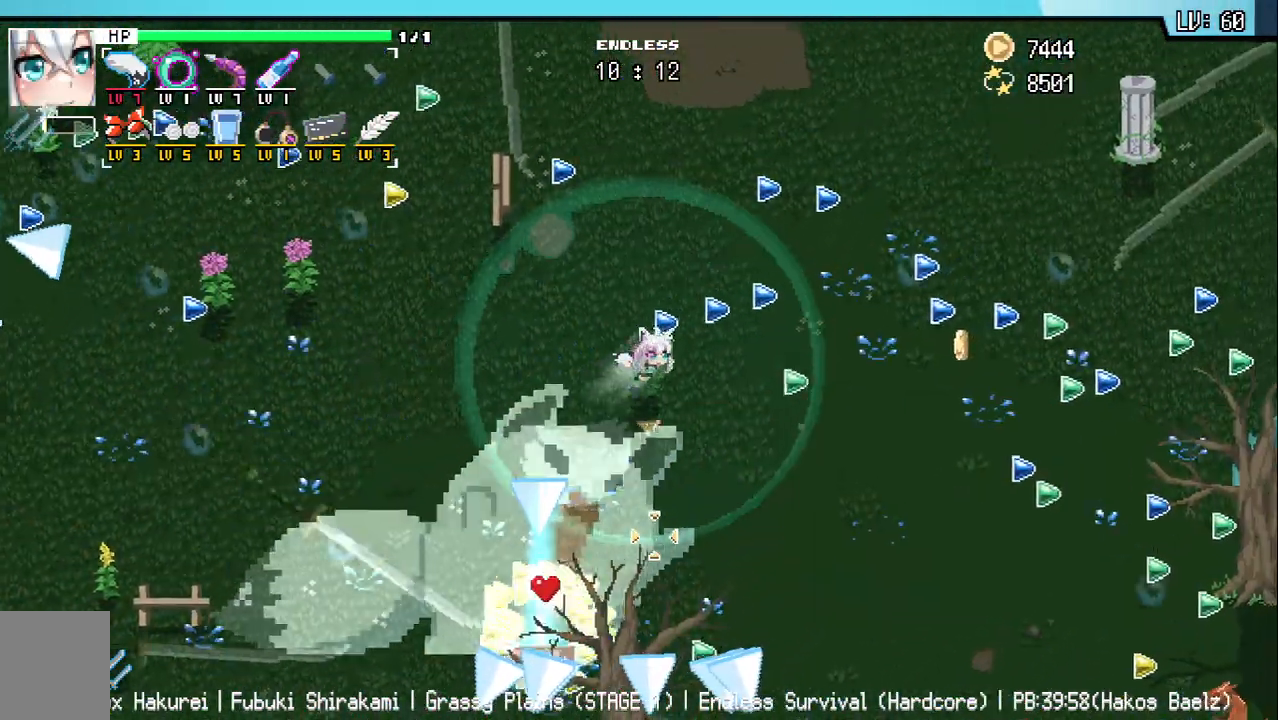
{"keys": ["a", "s"], "events": [[117, "a", "down"], [200, "w", "up"], [300, "s", "down"], [400, "a", "up"], [483, "a", "down"]]}
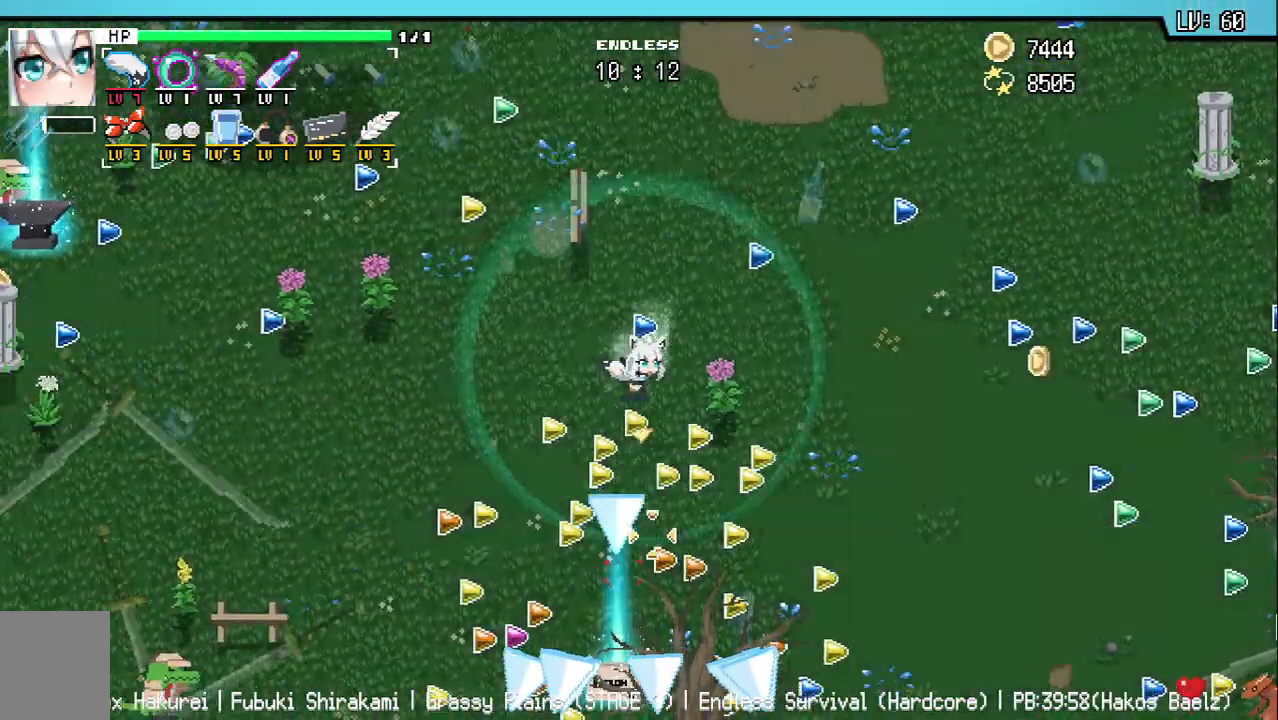
{"keys": [], "events": [[33, "a", "up"], [100, "a", "down"], [167, "a", "up"], [417, "s", "up"]]}
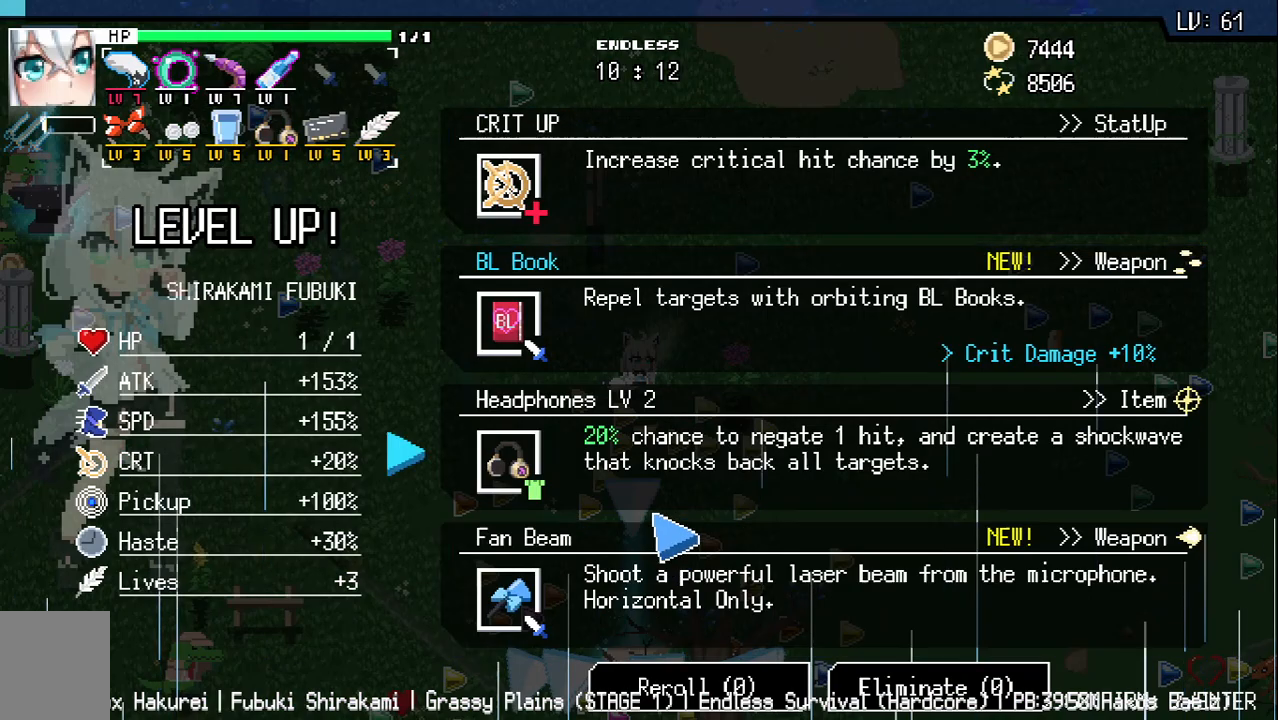
{"keys": [], "events": []}
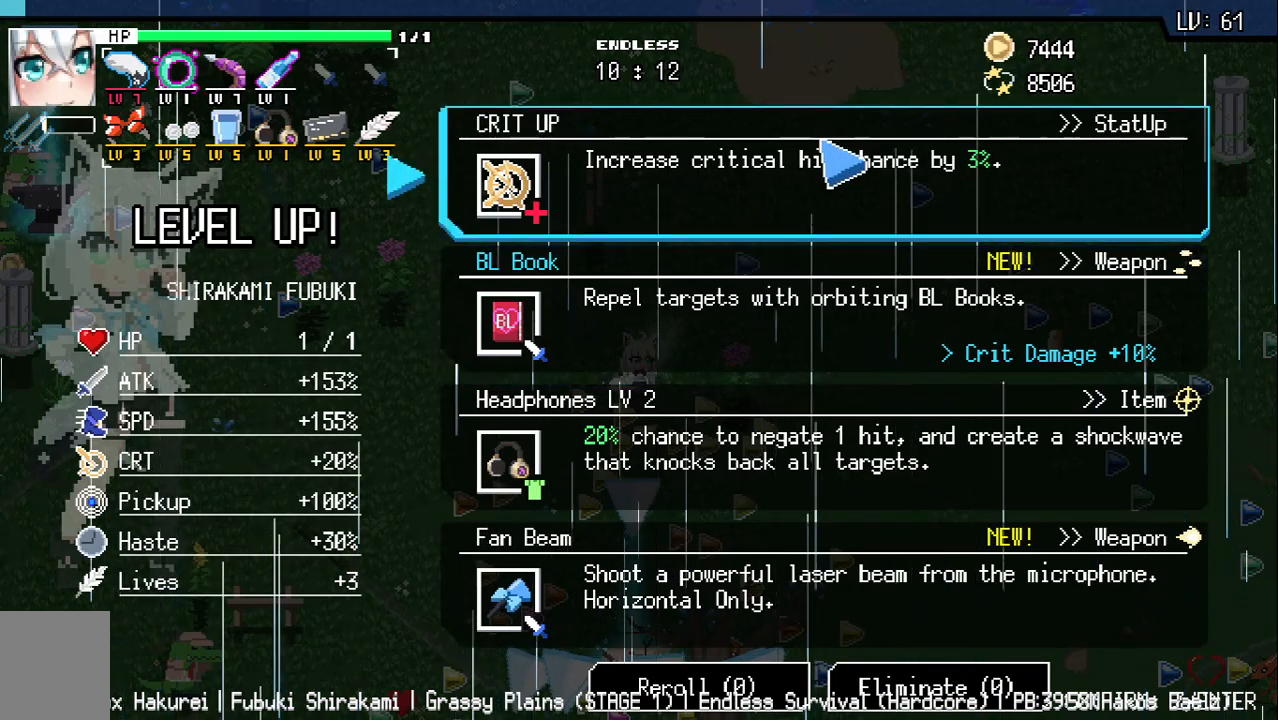
{"keys": [], "events": []}
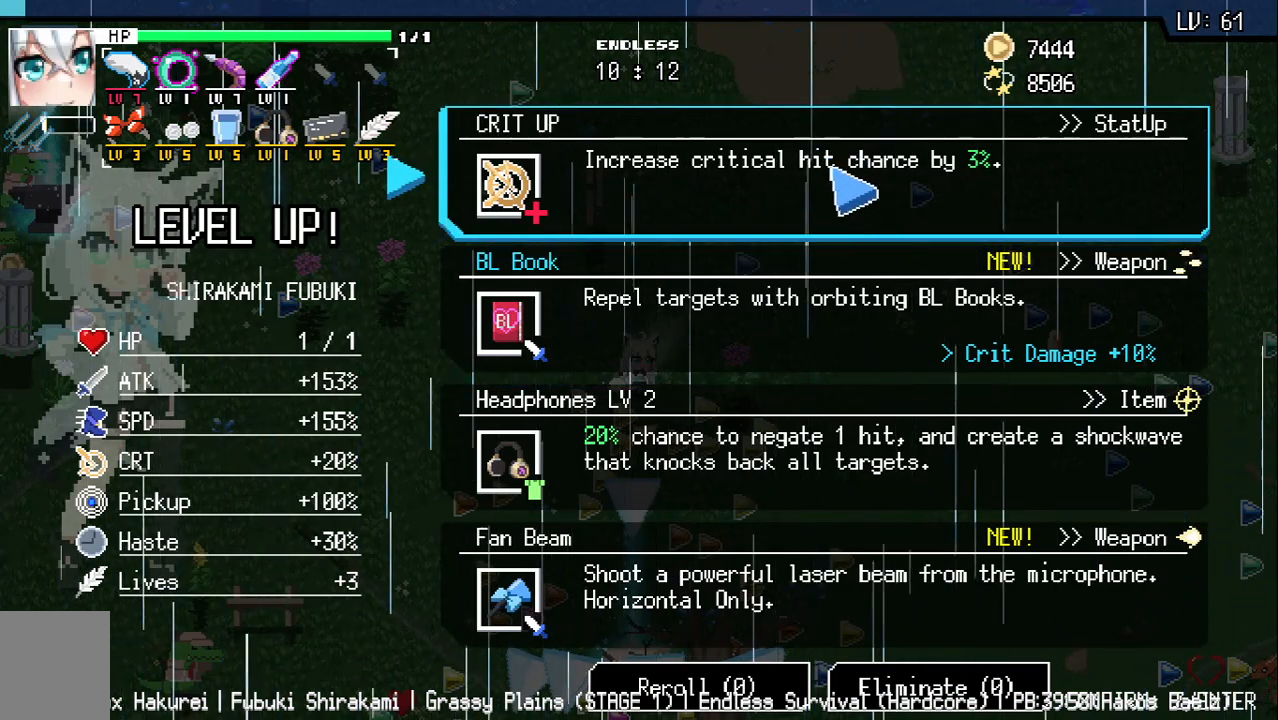
{"keys": [], "events": []}
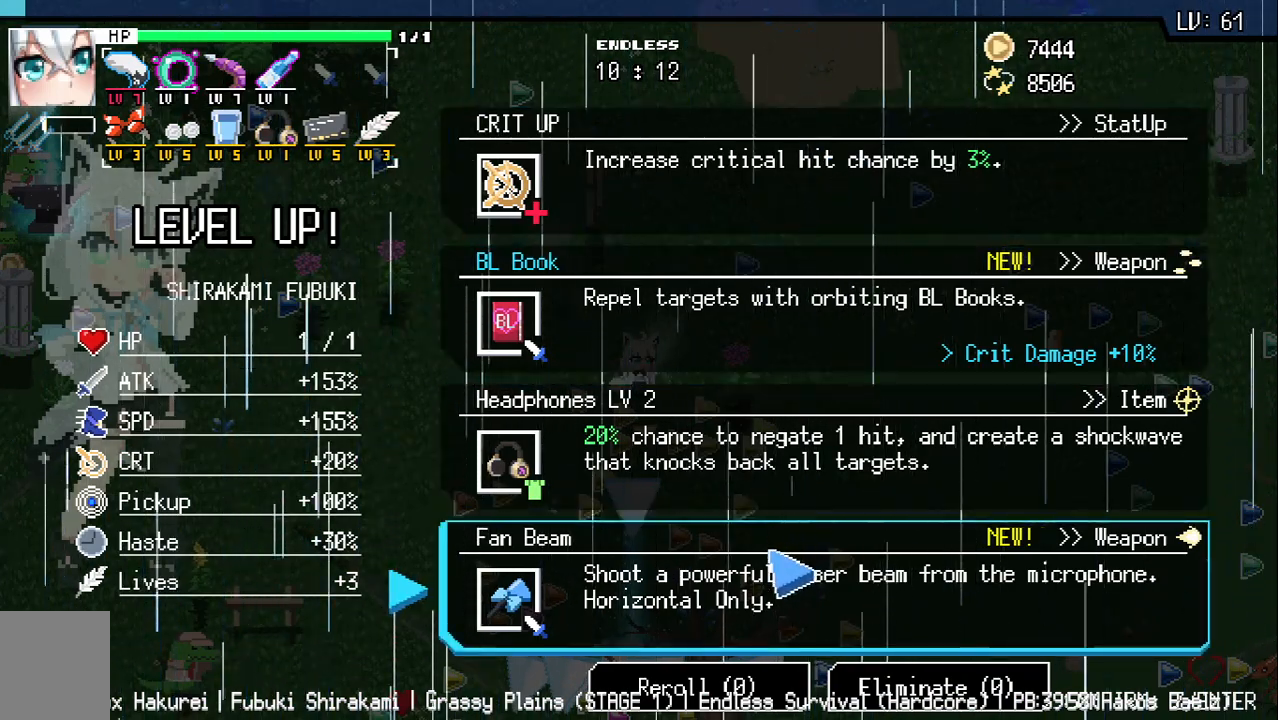
{"keys": ["d", "s", "w"], "events": [[300, "d", "down"], [417, "s", "down"], [483, "w", "down"]]}
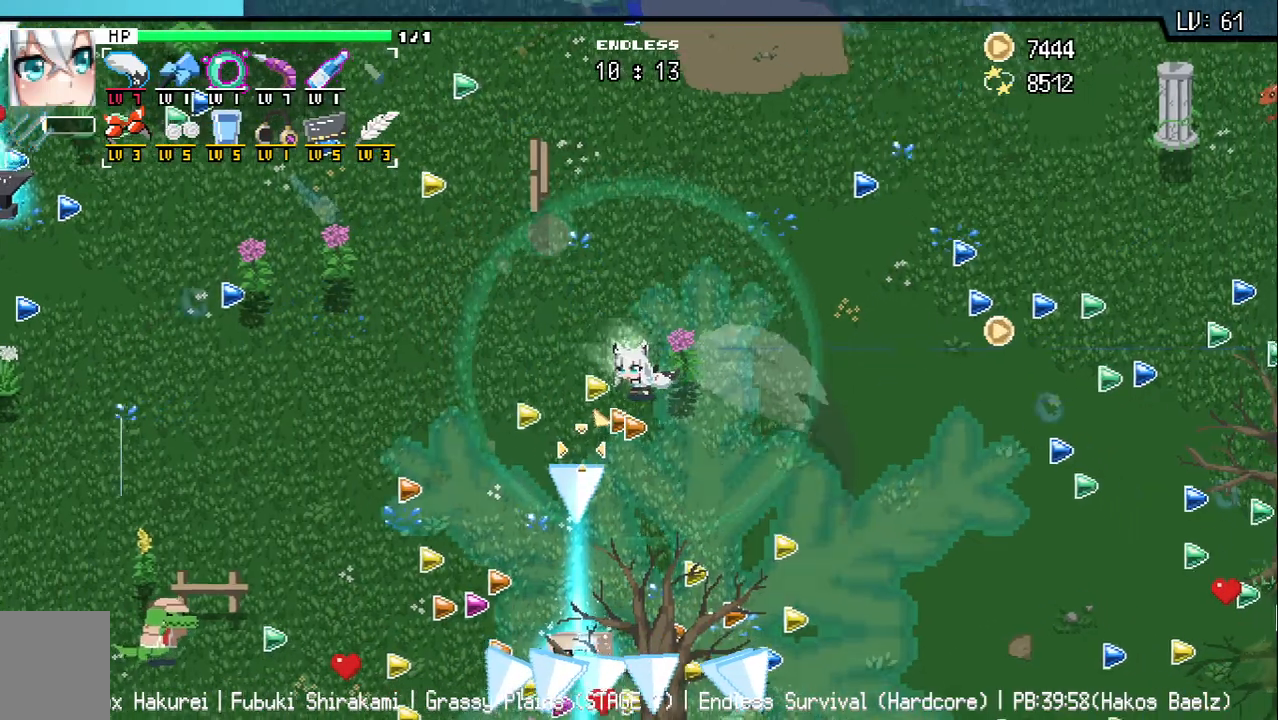
{"keys": ["s"], "events": [[17, "d", "up"], [117, "w", "up"], [267, "a", "down"], [417, "a", "up"]]}
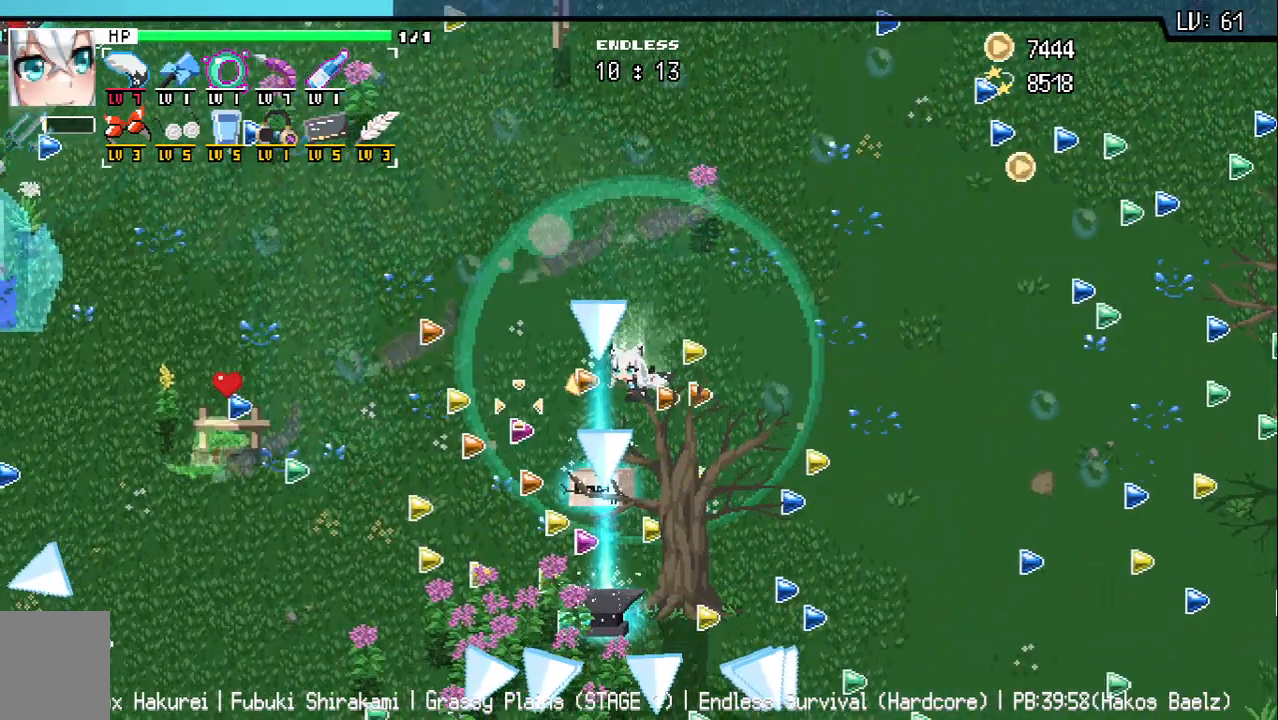
{"keys": [], "events": [[50, "a", "down"], [183, "a", "up"], [233, "s", "up"], [283, "s", "down"], [350, "s", "up"]]}
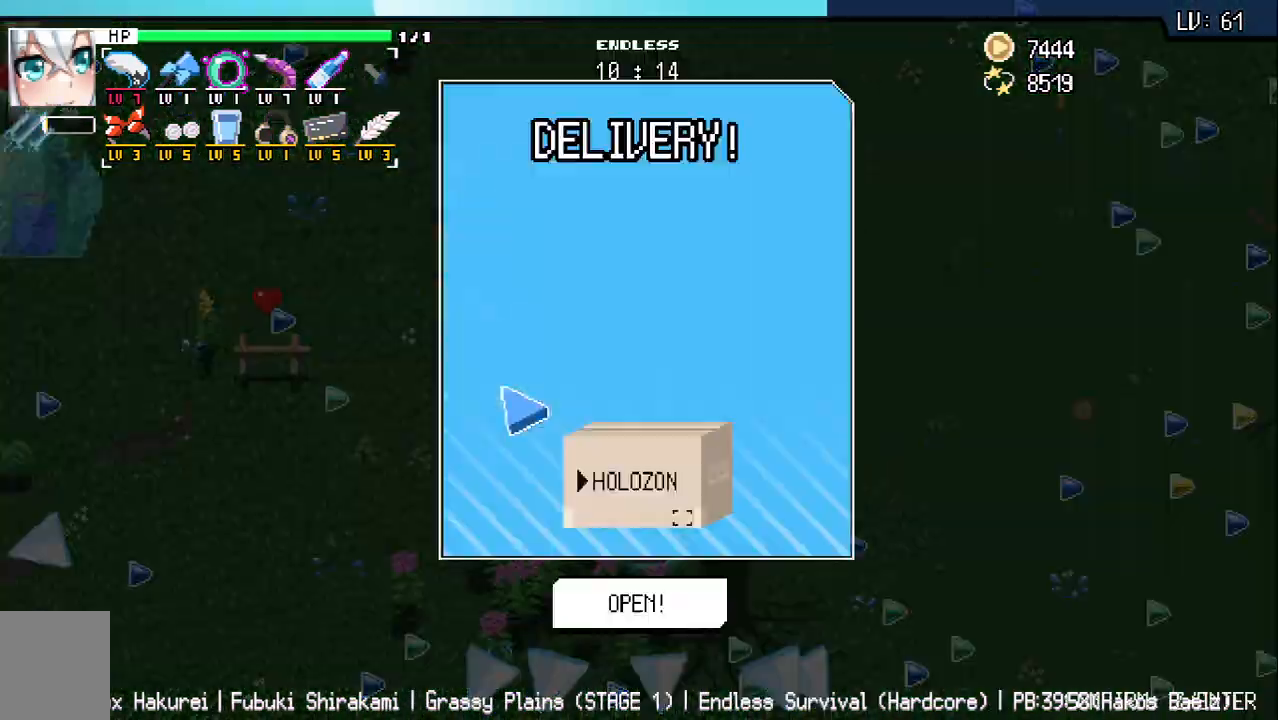
{"keys": ["z"], "events": [[17, "z", "down"], [100, "z", "up"], [200, "z", "down"], [267, "z", "up"], [333, "z", "down"], [417, "z", "up"], [500, "z", "down"]]}
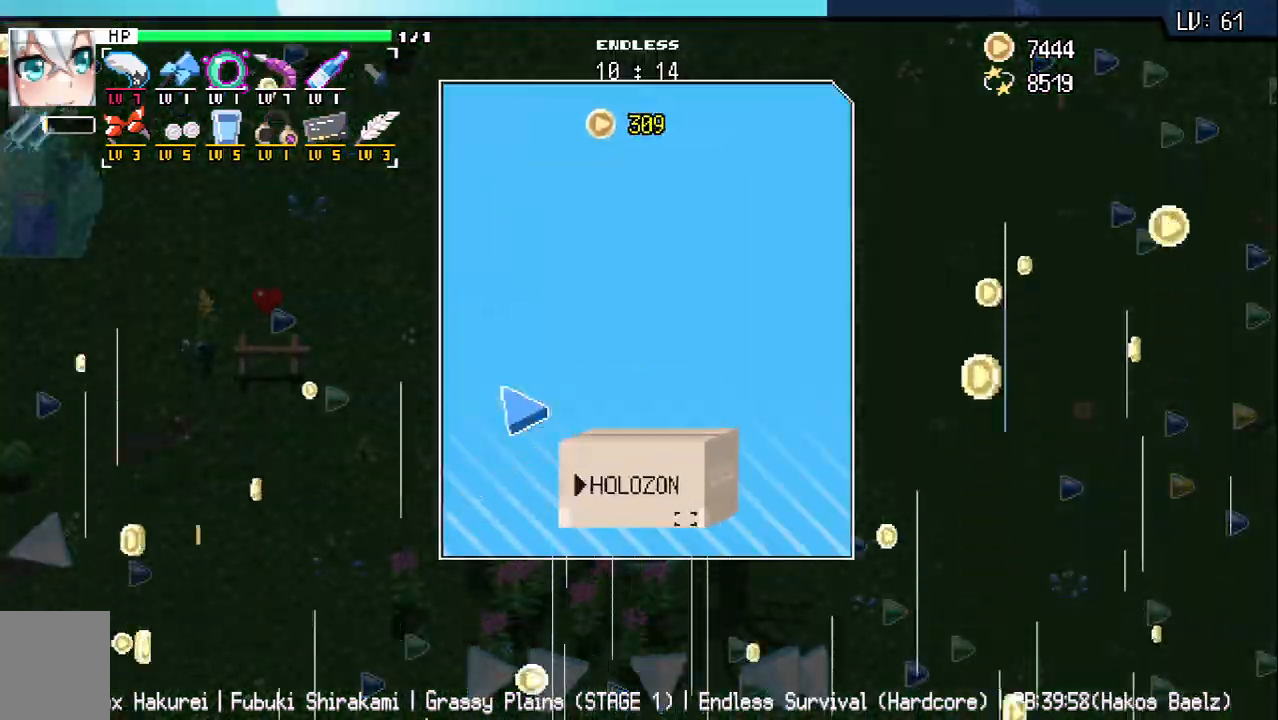
{"keys": [], "events": [[67, "z", "up"], [150, "z", "down"], [233, "z", "up"], [300, "z", "down"], [383, "z", "up"]]}
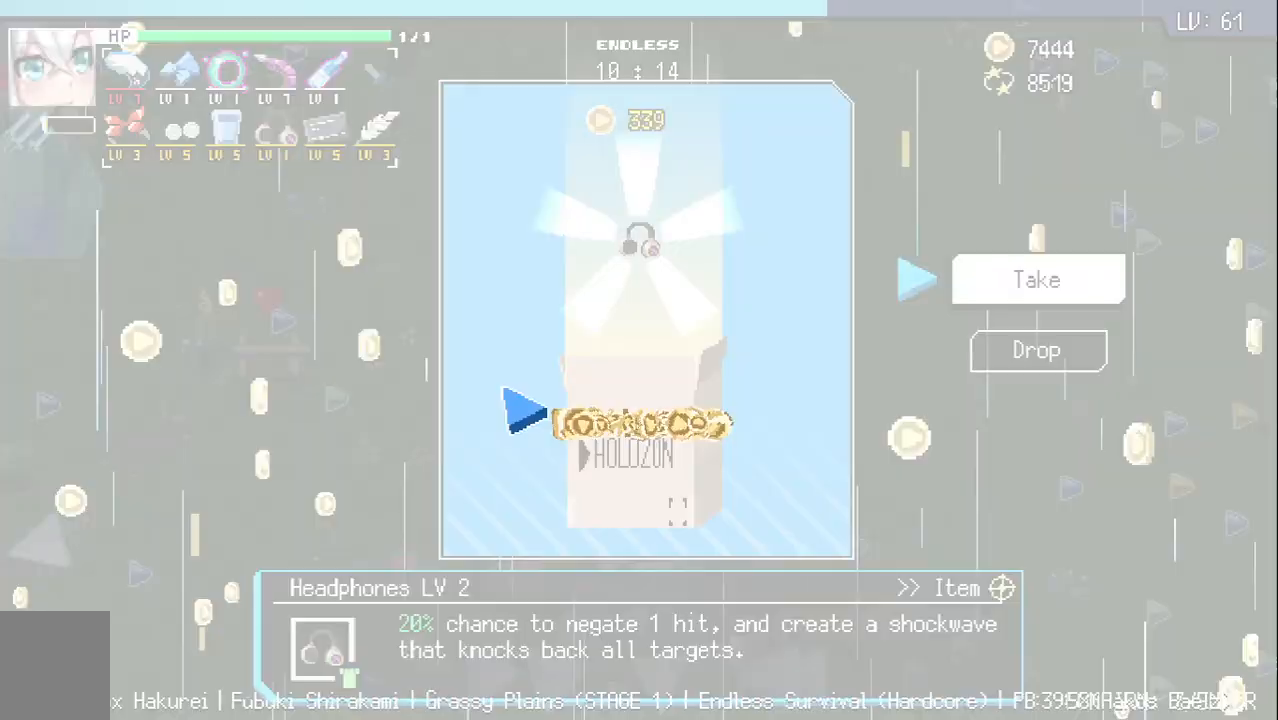
{"keys": [], "events": []}
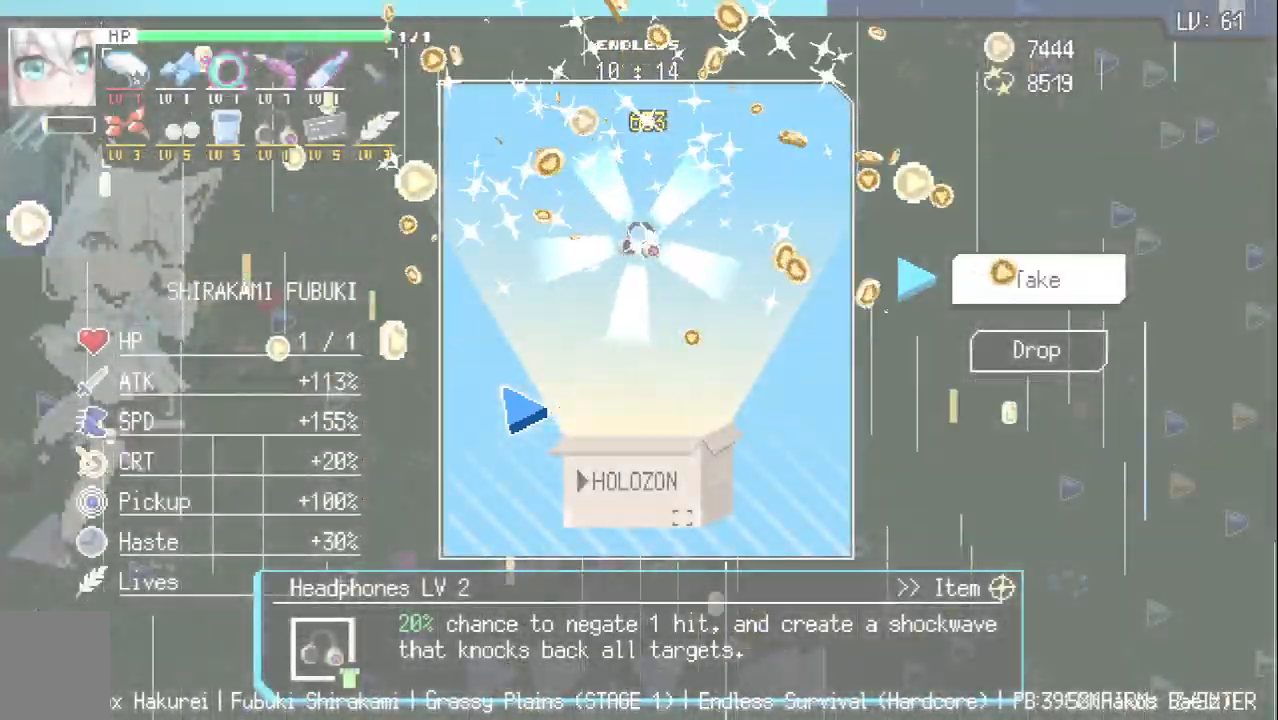
{"keys": ["w"], "events": [[350, "z", "down"], [433, "z", "up"], [500, "w", "down"]]}
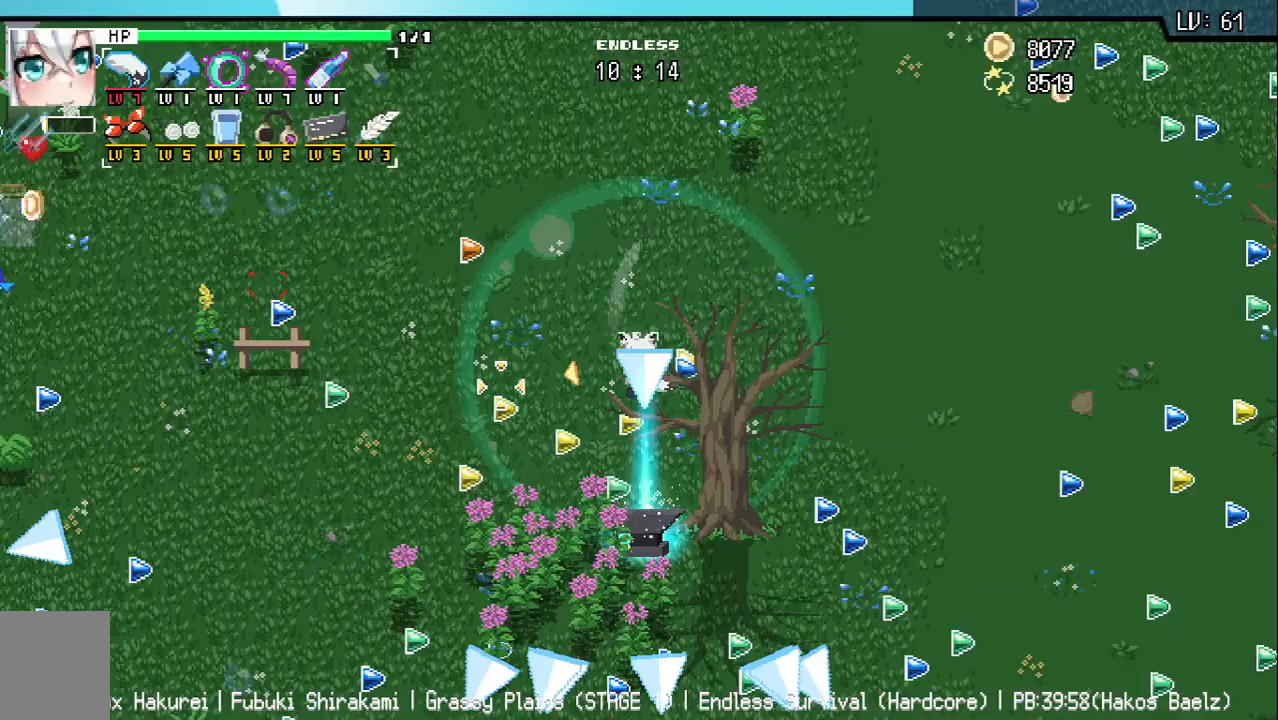
{"keys": ["a", "s"], "events": [[33, "a", "down"], [367, "w", "up"], [467, "s", "down"]]}
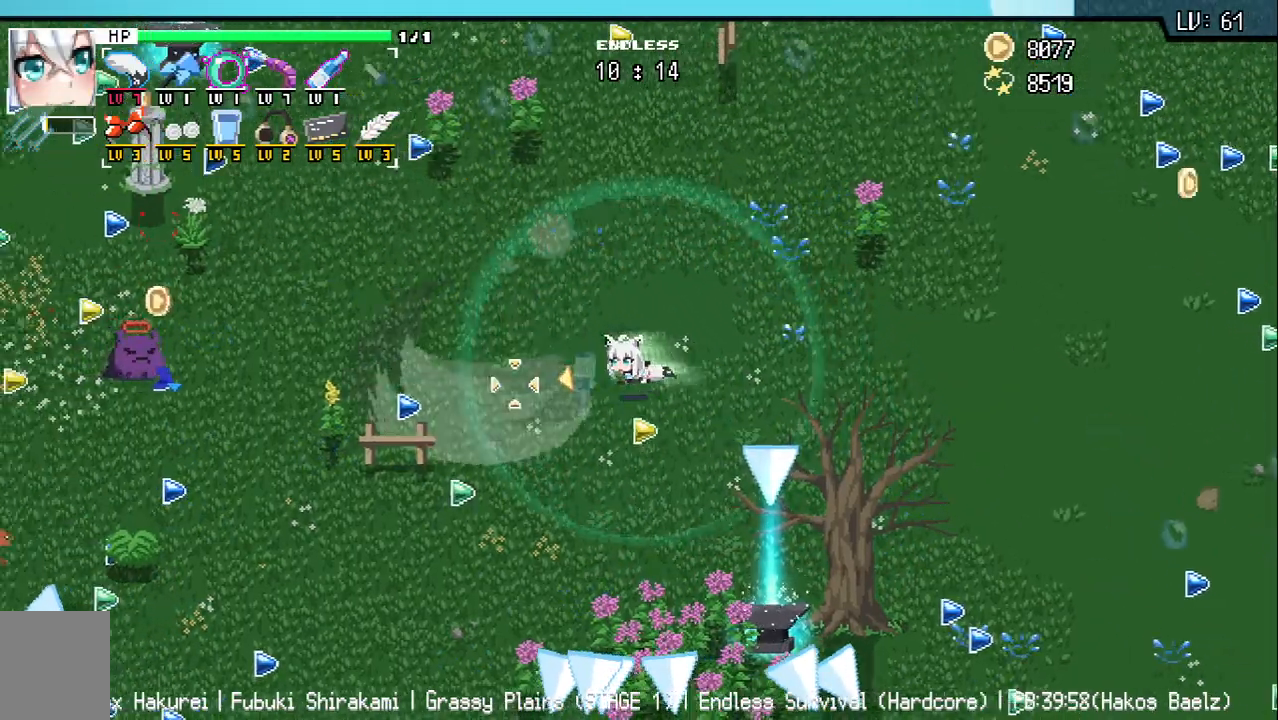
{"keys": ["d", "s"], "events": [[17, "a", "up"], [267, "d", "down"], [367, "q", "down"], [383, "q", "up"]]}
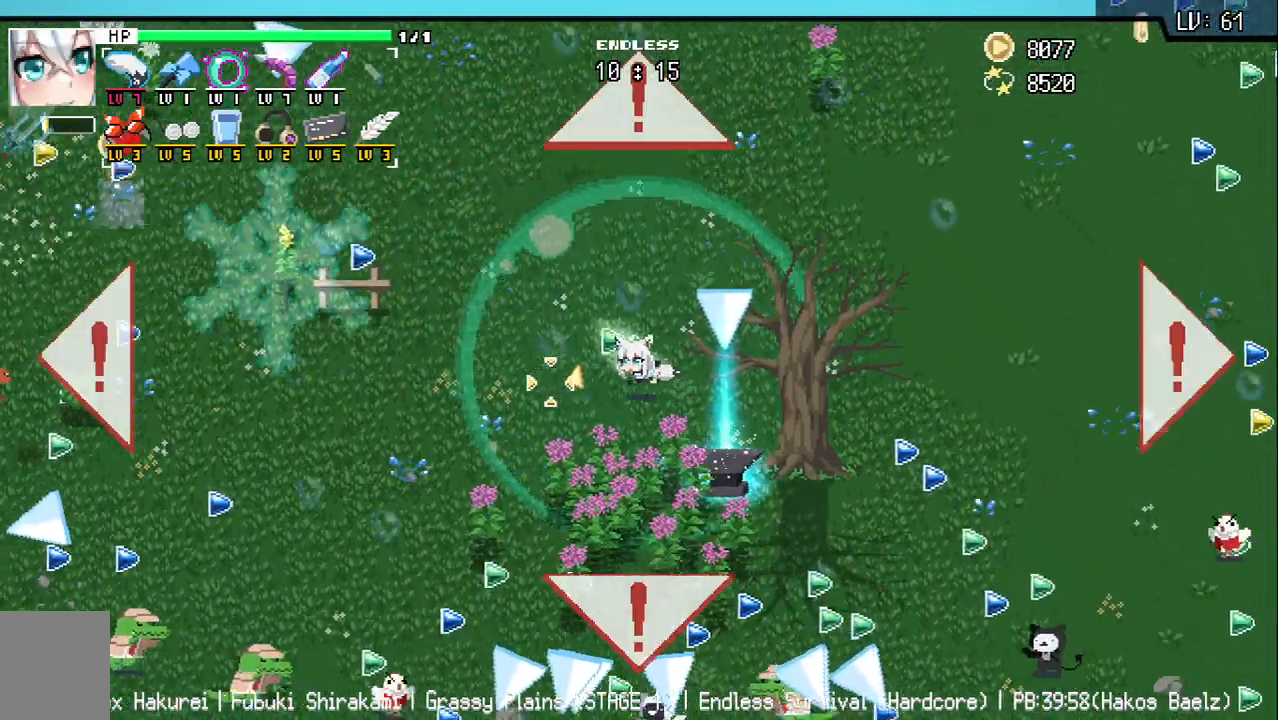
{"keys": [], "events": [[433, "d", "up"], [500, "s", "up"]]}
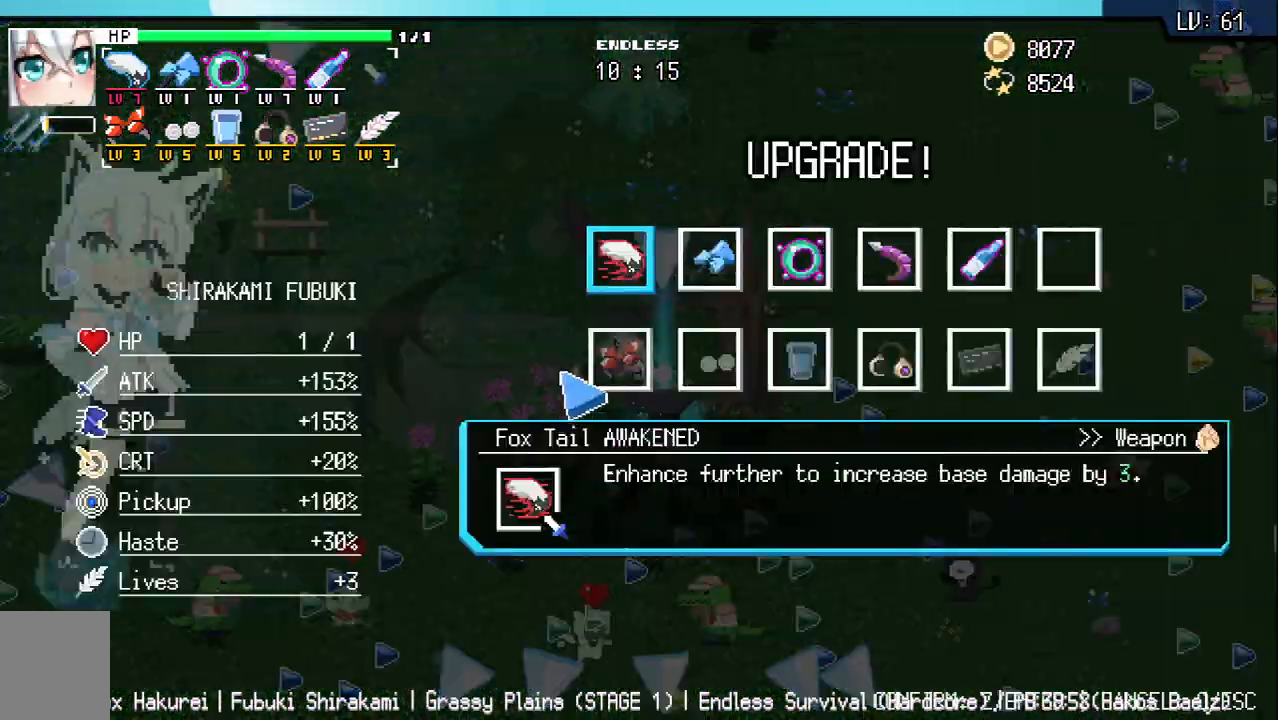
{"keys": [], "events": []}
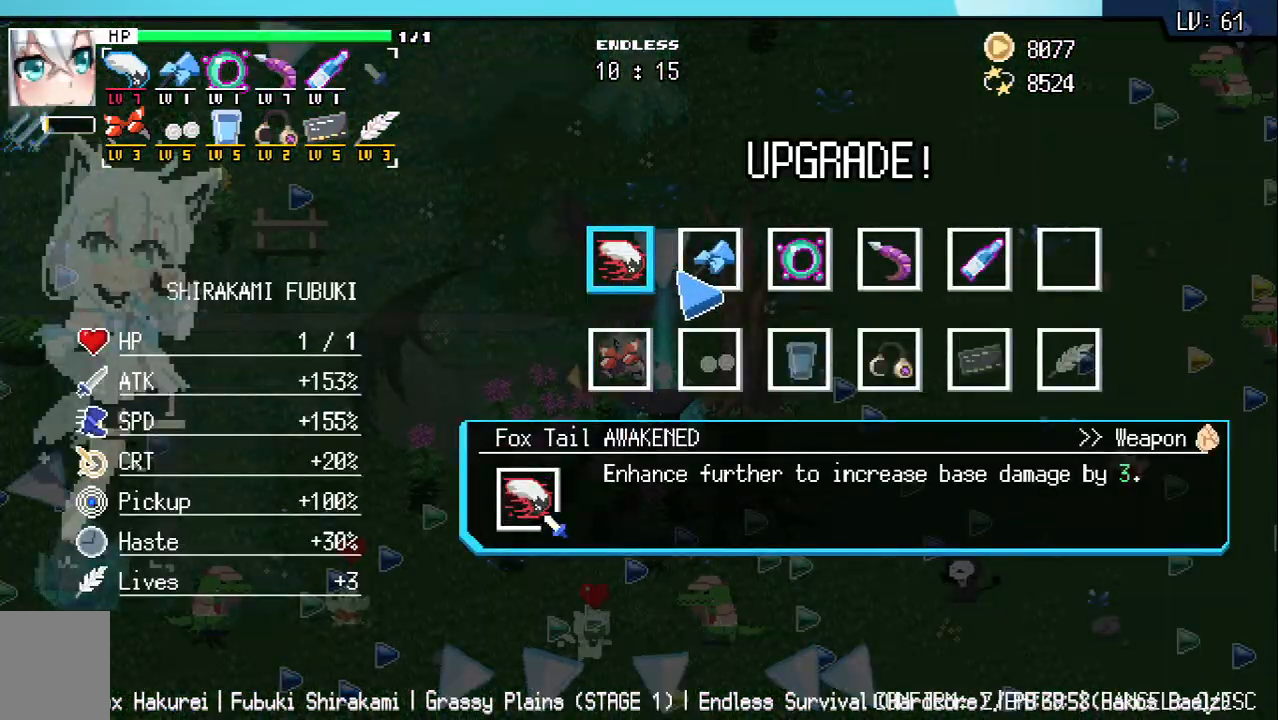
{"keys": ["z"], "events": [[283, "z", "down"], [367, "z", "up"], [450, "z", "down"]]}